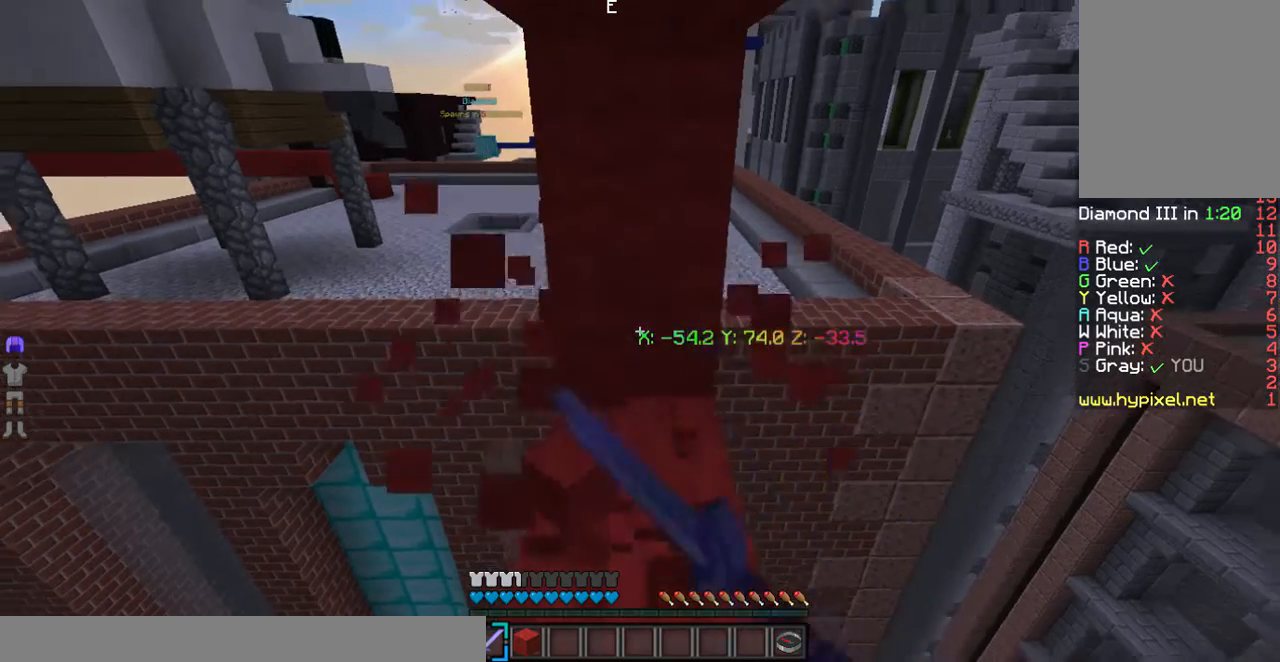
Gameplay with keyboard and mouse; each line is a JSON object with the keys and mouse buttons held at the frame after it. "events" lists presses ("down") and releases ("up") of "a", "d", "s", "w", "mouse_left" and "mouse_right" between this image and that frame as [ms after this image, input, new state], when the widget could be followed in between. "mouse_left", "mouse_right" = the "left", "right" buttons of the "mouse" list. No other keys are recorded. Fast repeated clicks can show as one long hold. Mouse movement is not recorded.
{"keys": [], "mouse": ["left"], "events": []}
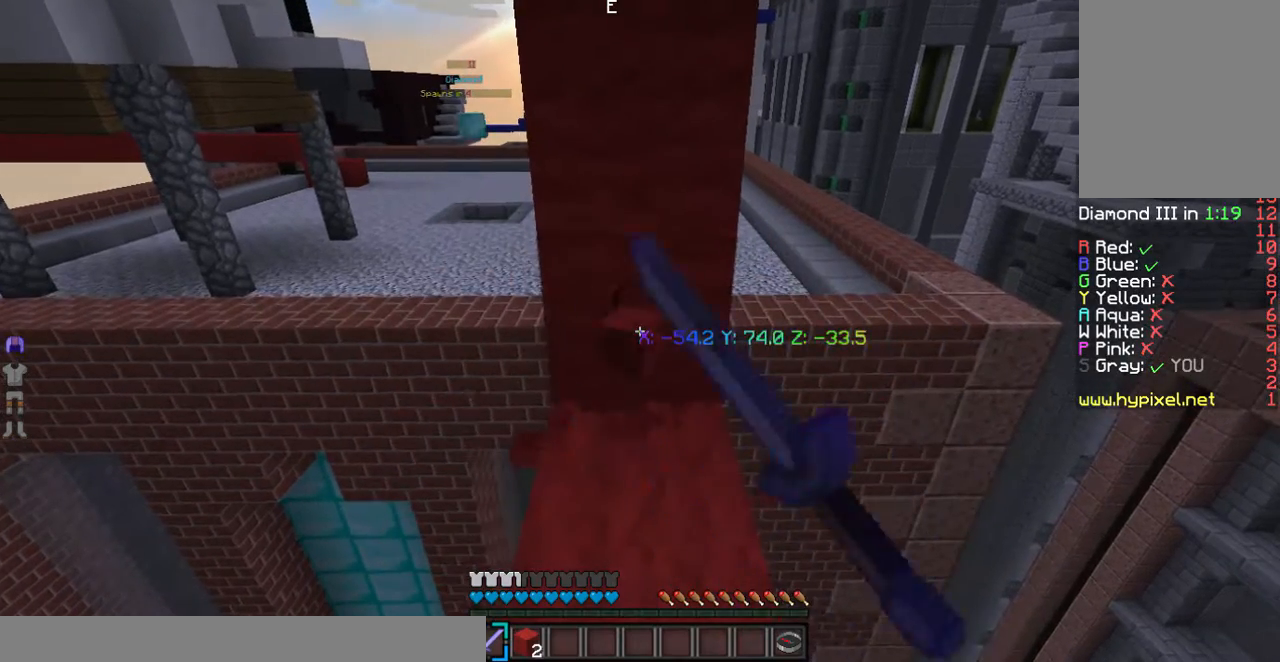
{"keys": [], "mouse": ["left"], "events": []}
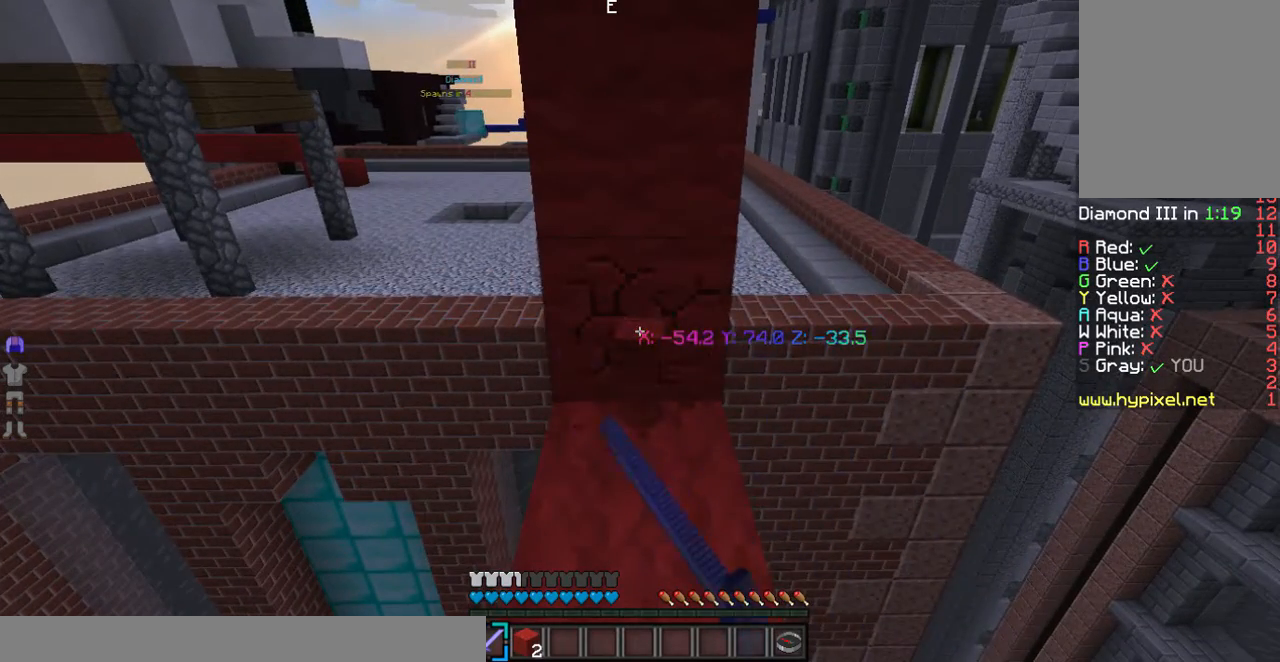
{"keys": [], "mouse": ["left"], "events": []}
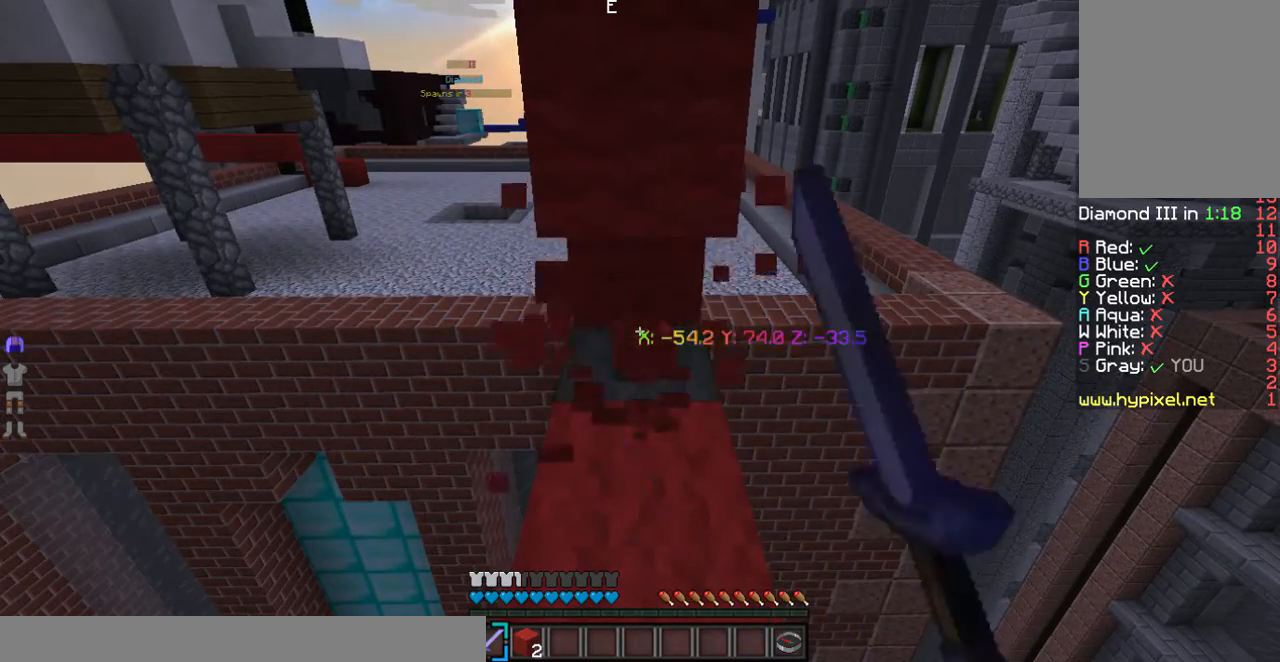
{"keys": [], "mouse": ["left"], "events": [[33, "w", "down"], [301, "w", "up"]]}
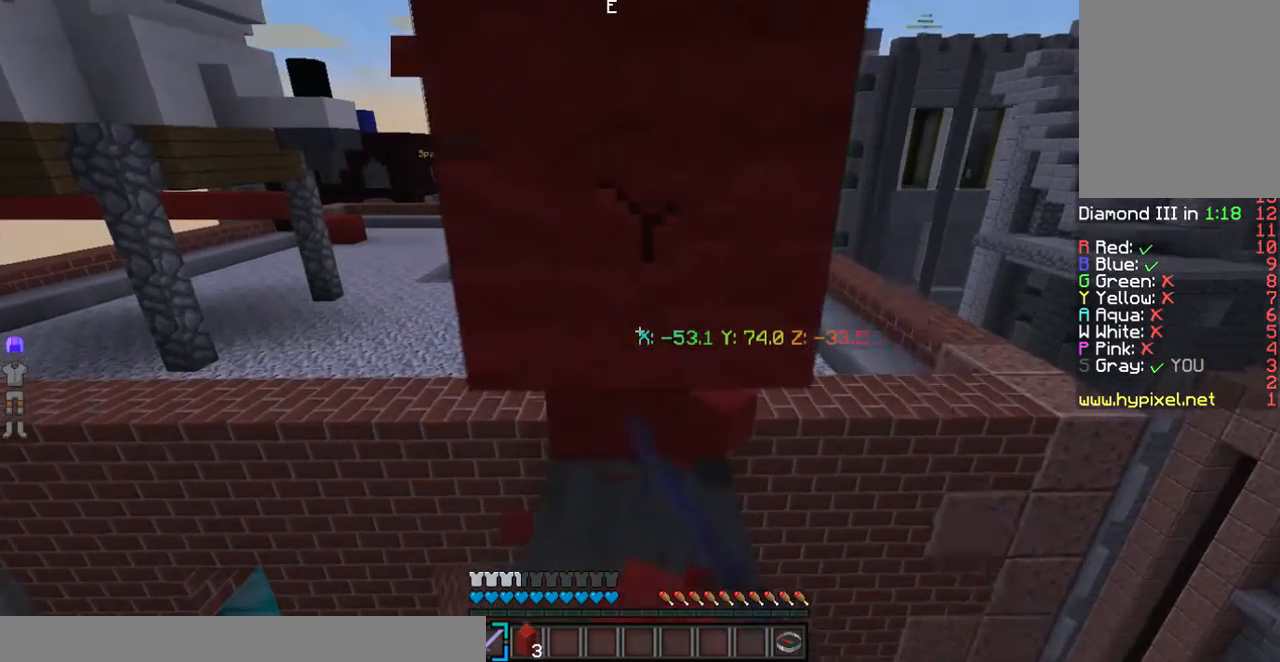
{"keys": [], "mouse": ["left"], "events": []}
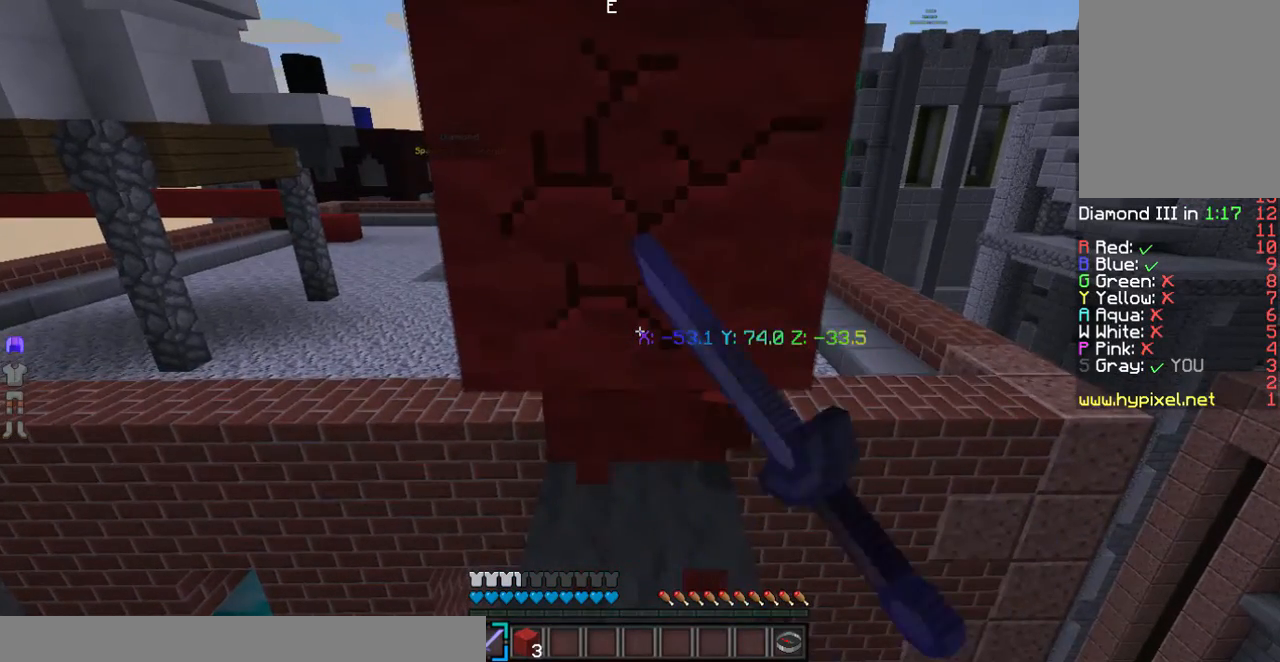
{"keys": [], "mouse": ["left"], "events": []}
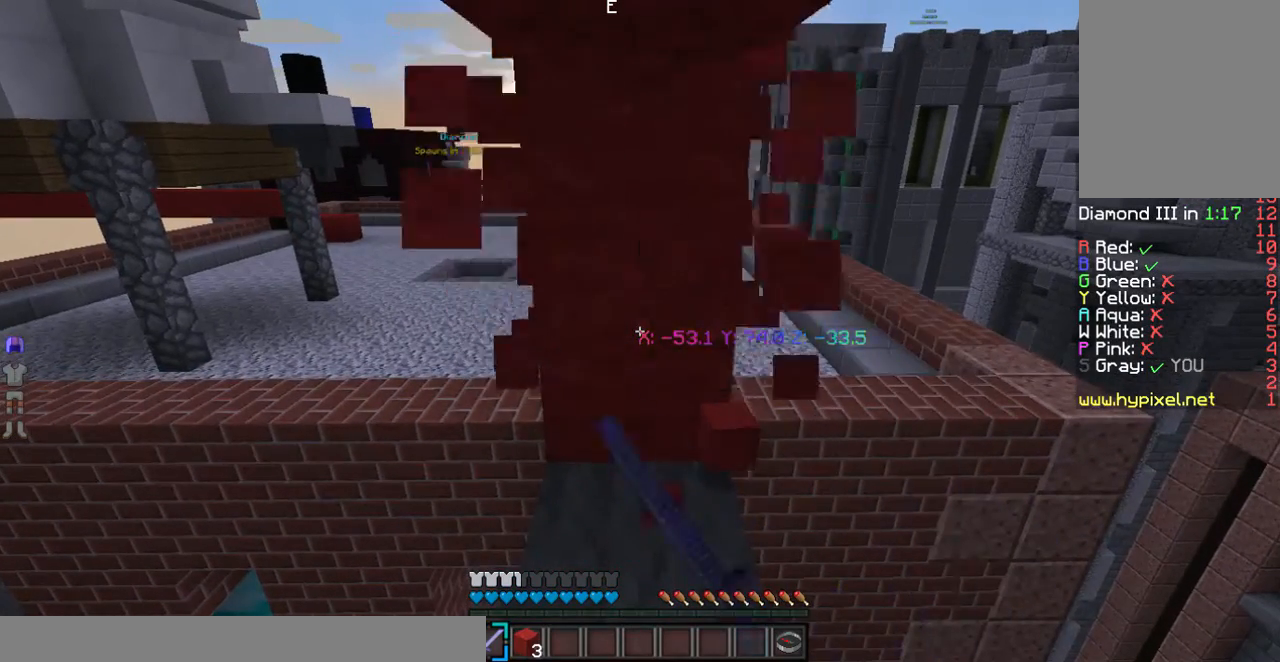
{"keys": ["w"], "mouse": ["left"], "events": [[267, "w", "down"]]}
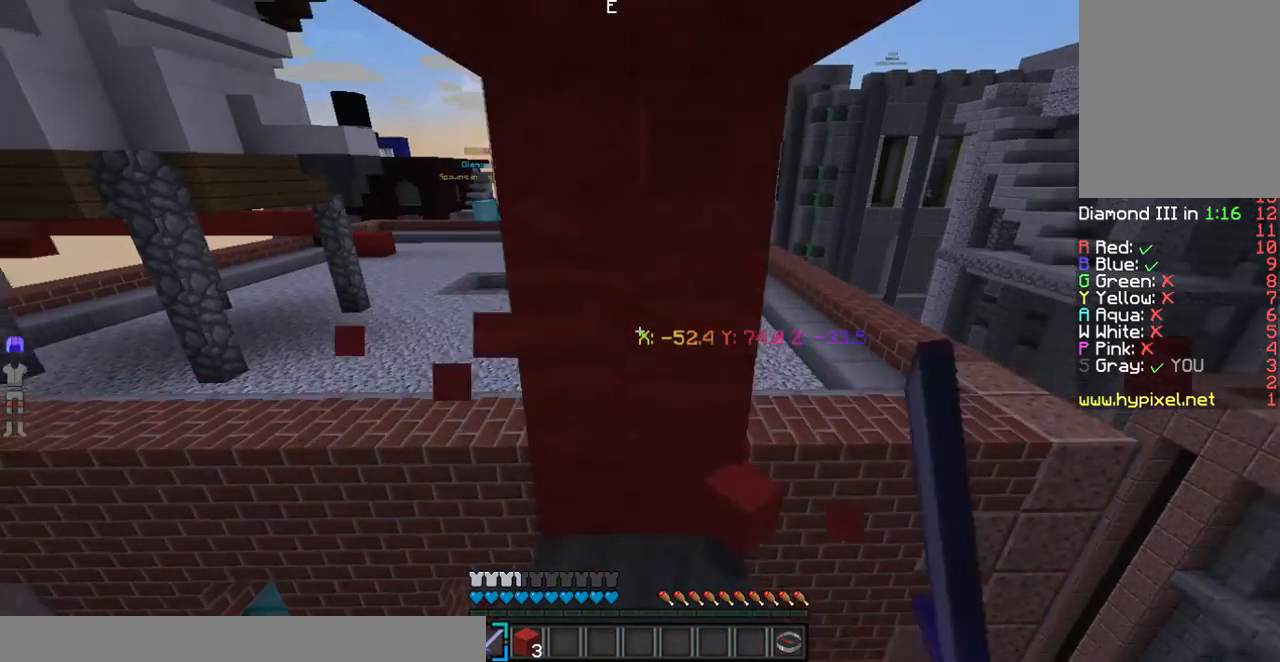
{"keys": [], "mouse": ["left"], "events": [[34, "w", "up"]]}
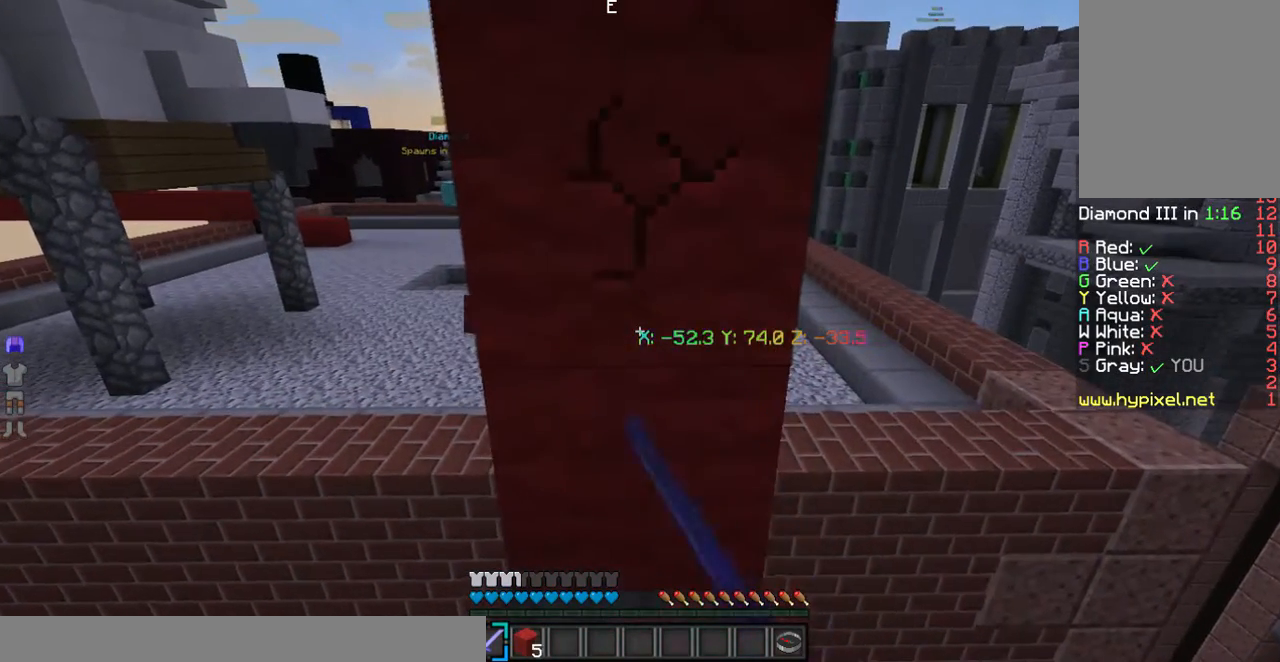
{"keys": [], "mouse": ["left"], "events": []}
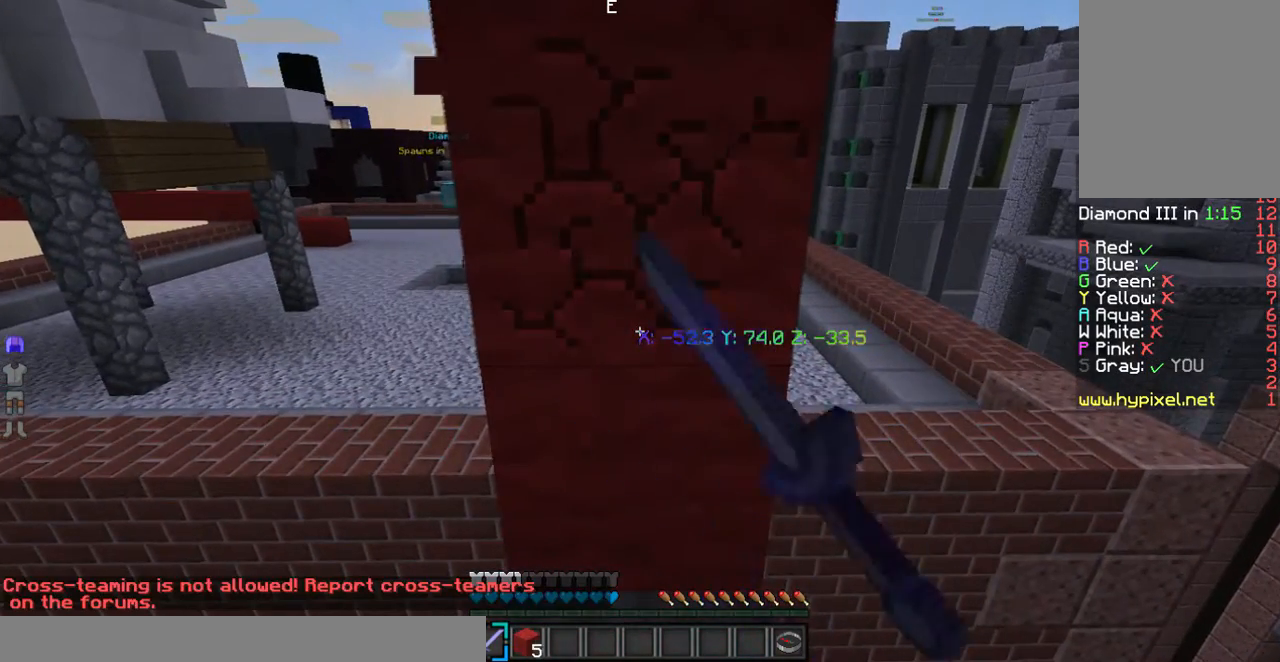
{"keys": [], "mouse": ["left"], "events": [[268, "w", "down"], [469, "w", "up"]]}
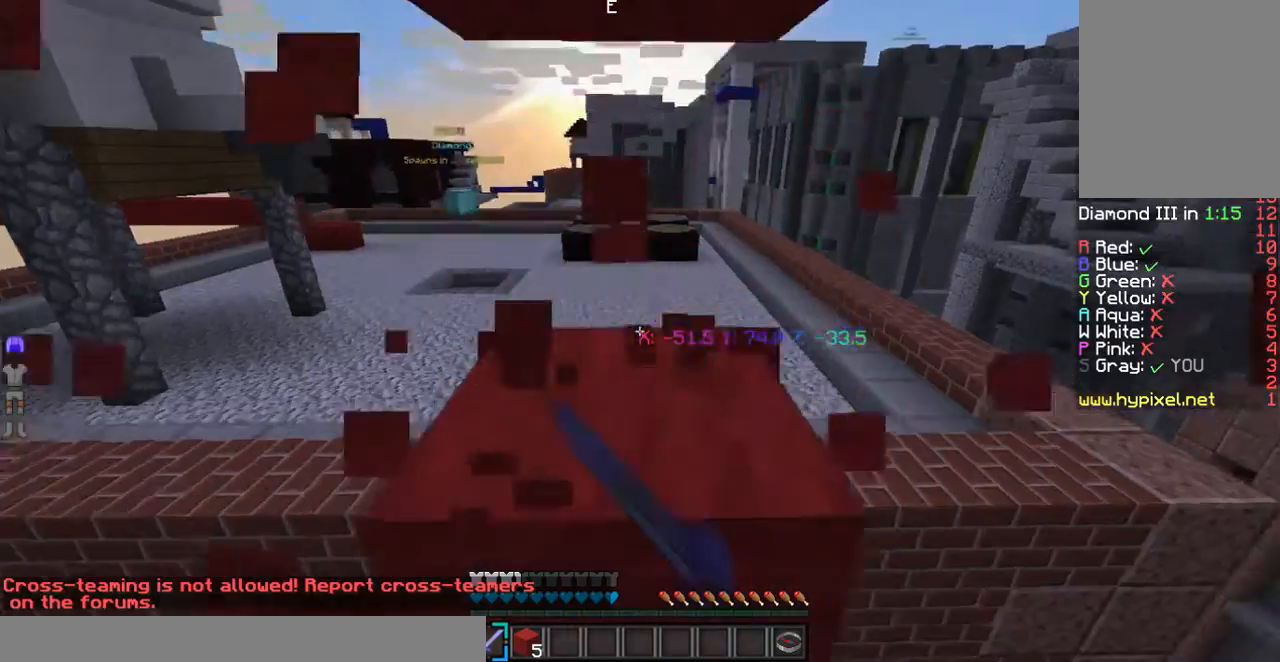
{"keys": [], "mouse": ["left"], "events": []}
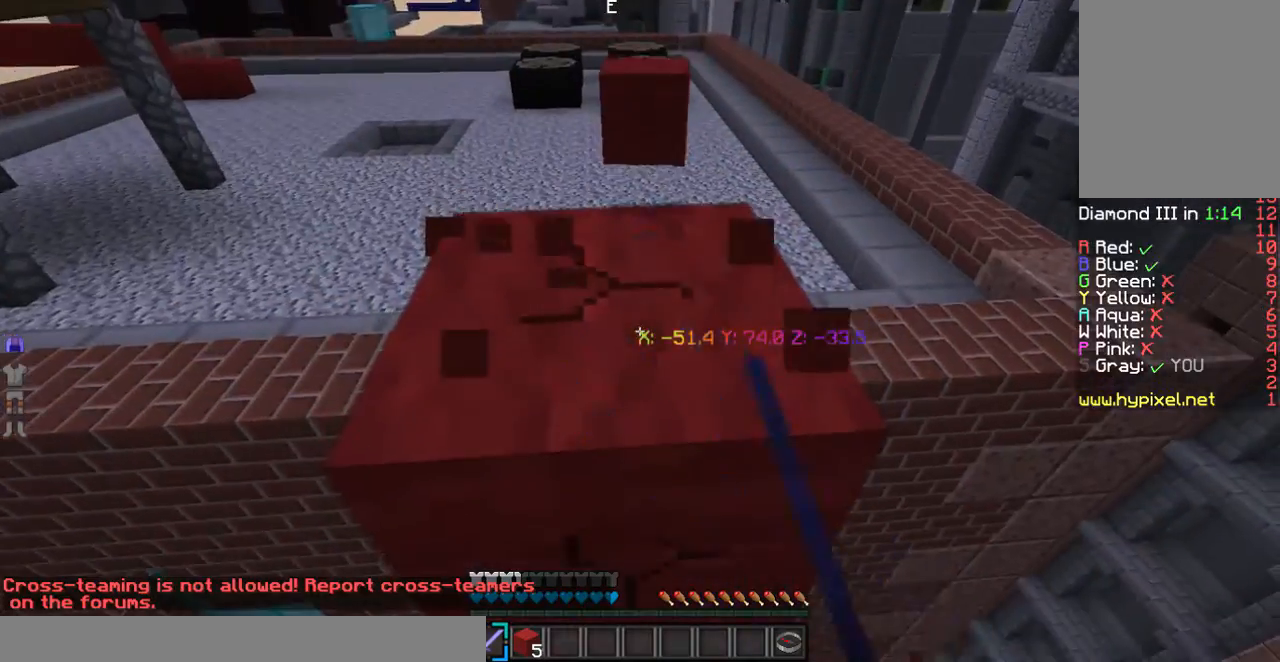
{"keys": [], "mouse": ["left"], "events": []}
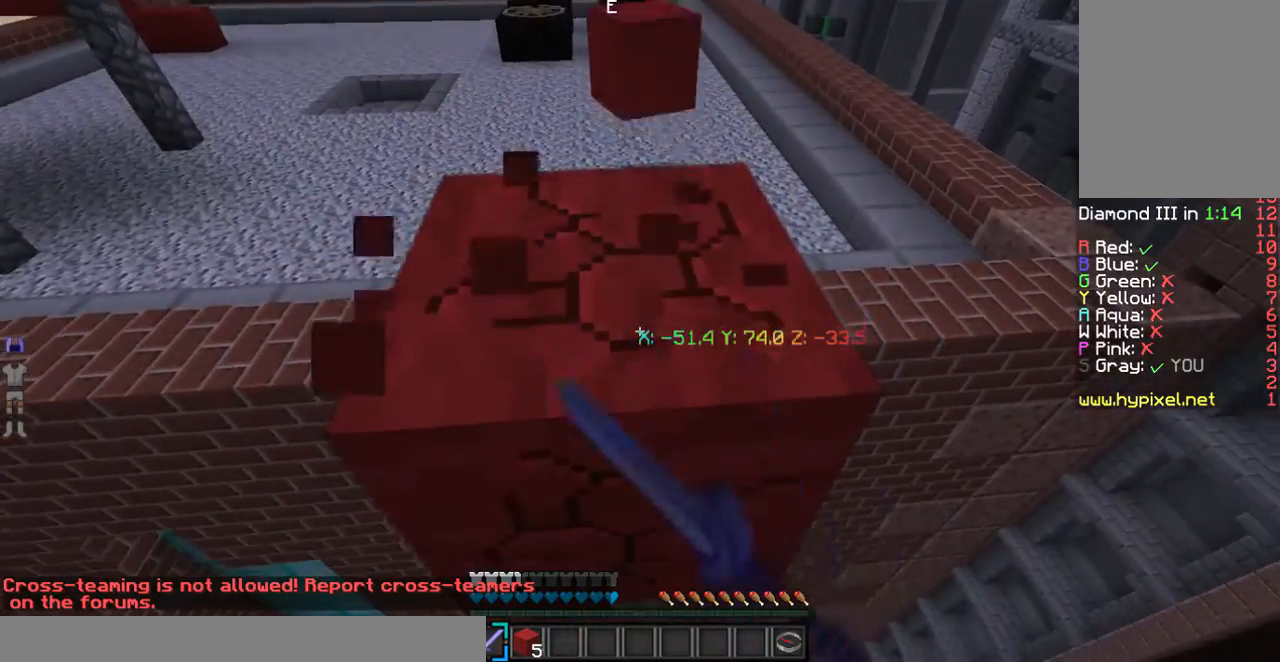
{"keys": [], "mouse": ["left"], "events": []}
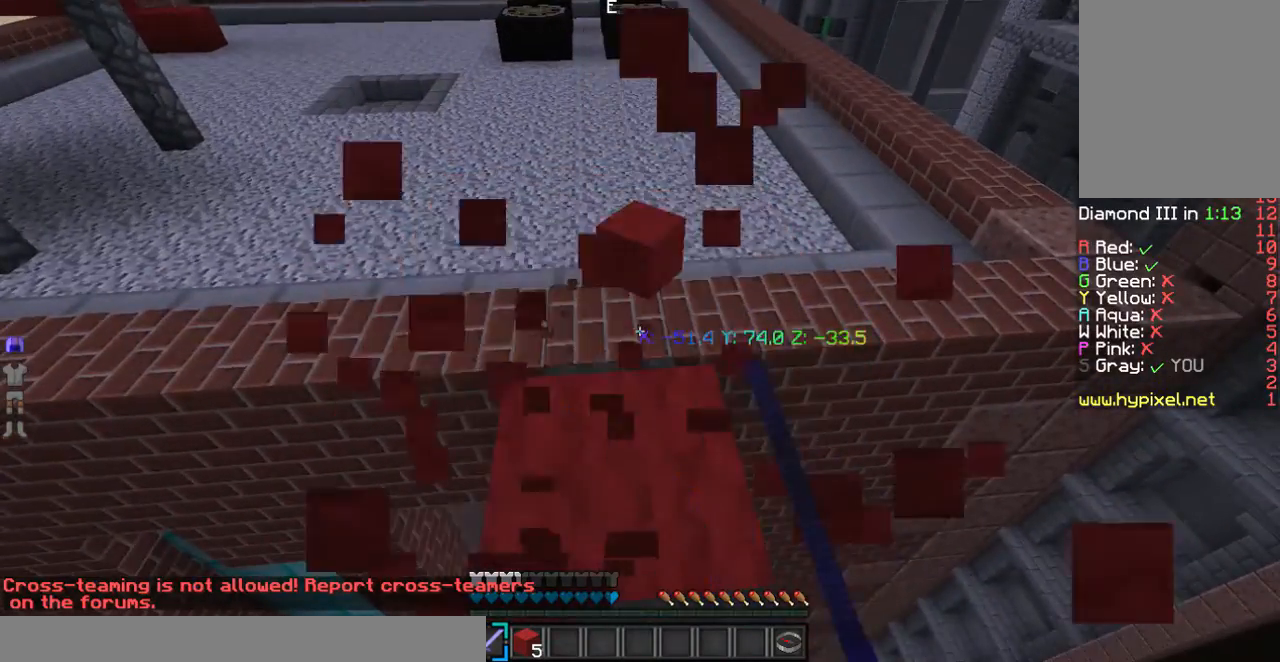
{"keys": ["w"], "mouse": [], "events": [[100, "w", "down"], [334, "mouse_left", "up"]]}
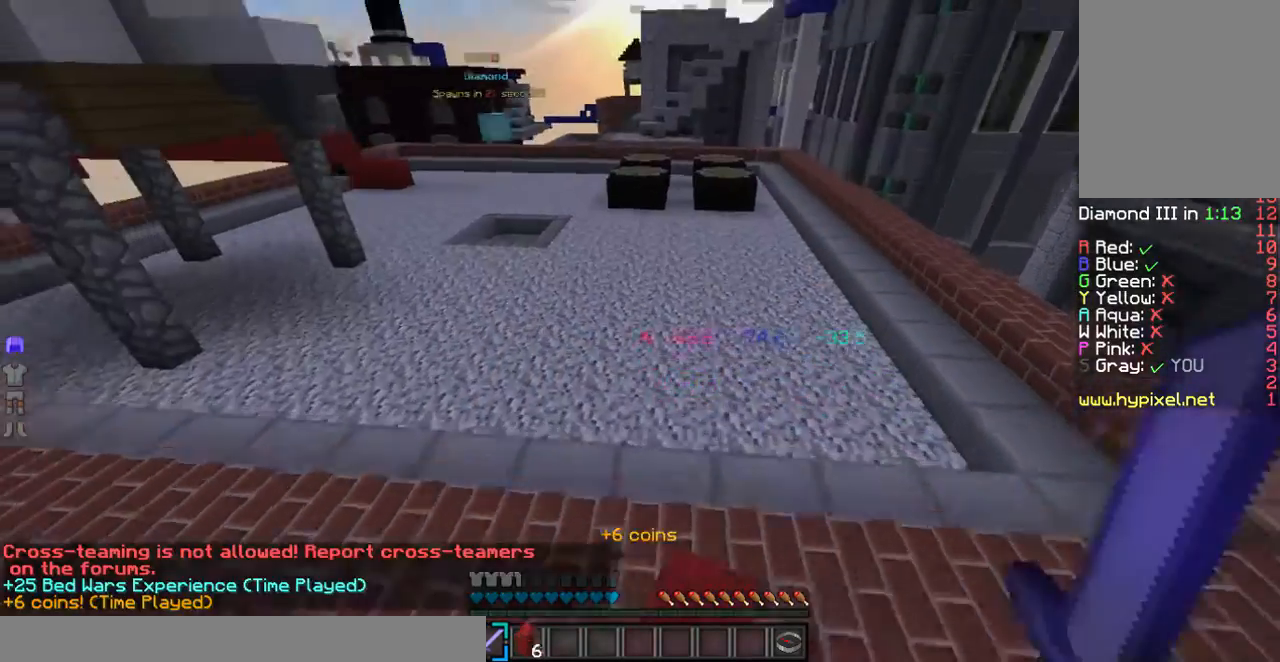
{"keys": ["w"], "mouse": [], "events": []}
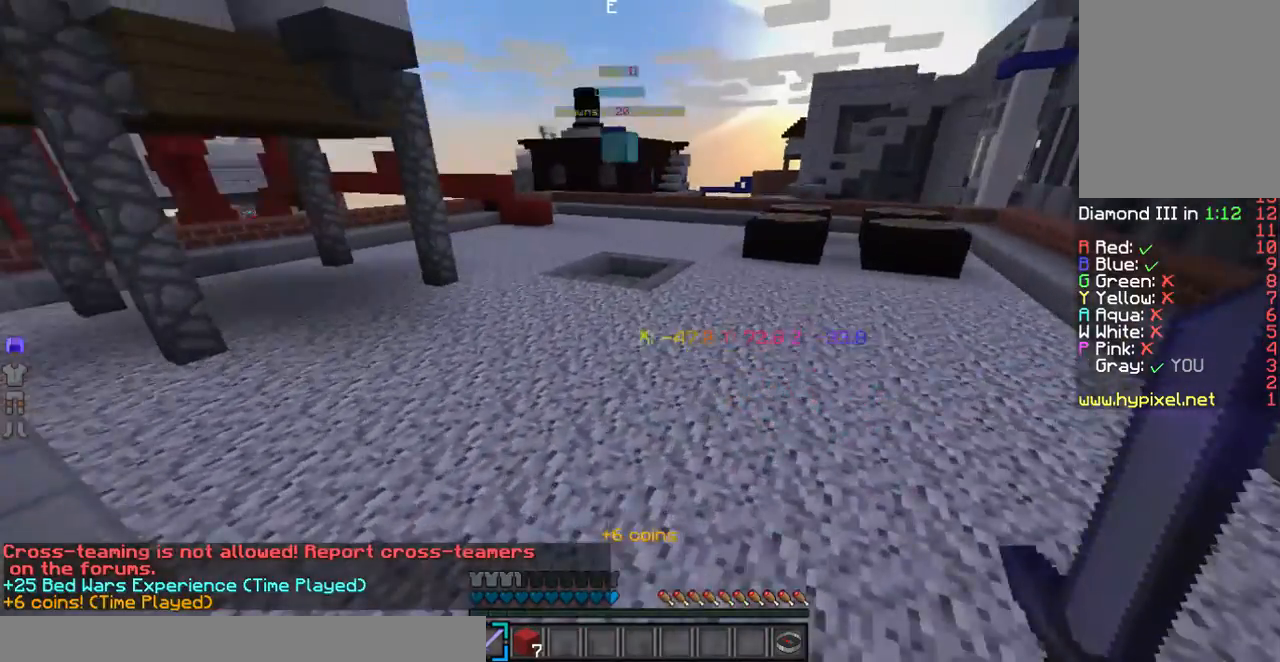
{"keys": ["w"], "mouse": [], "events": []}
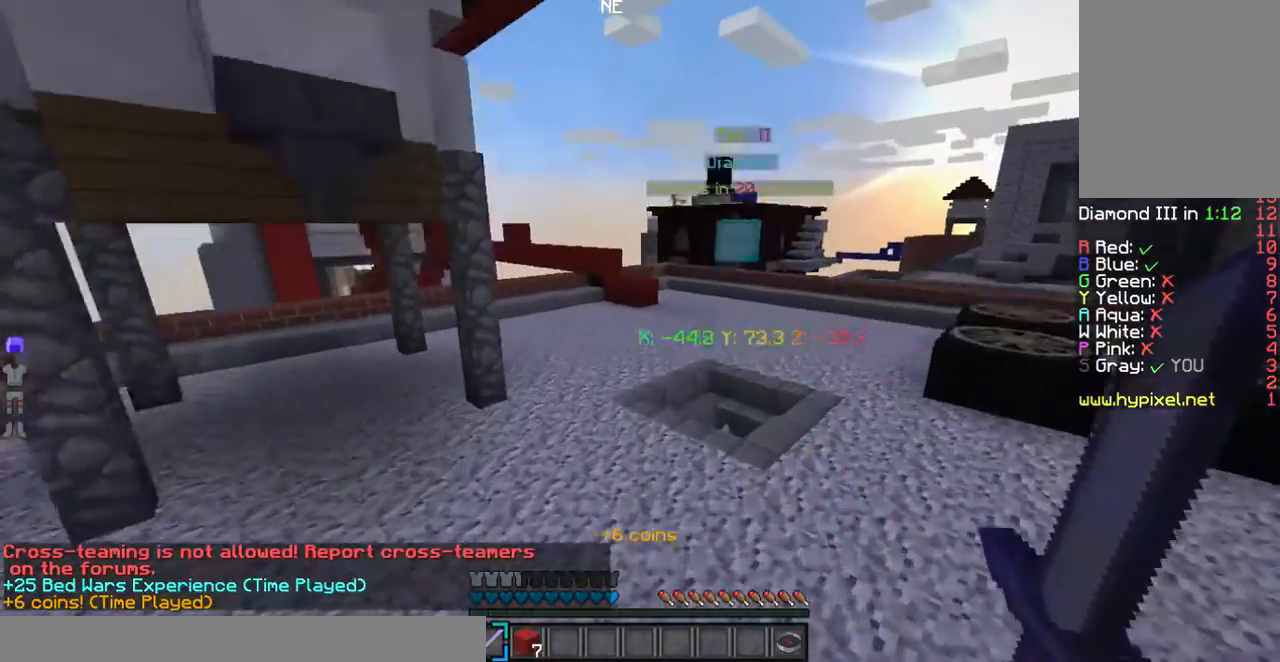
{"keys": ["w"], "mouse": [], "events": []}
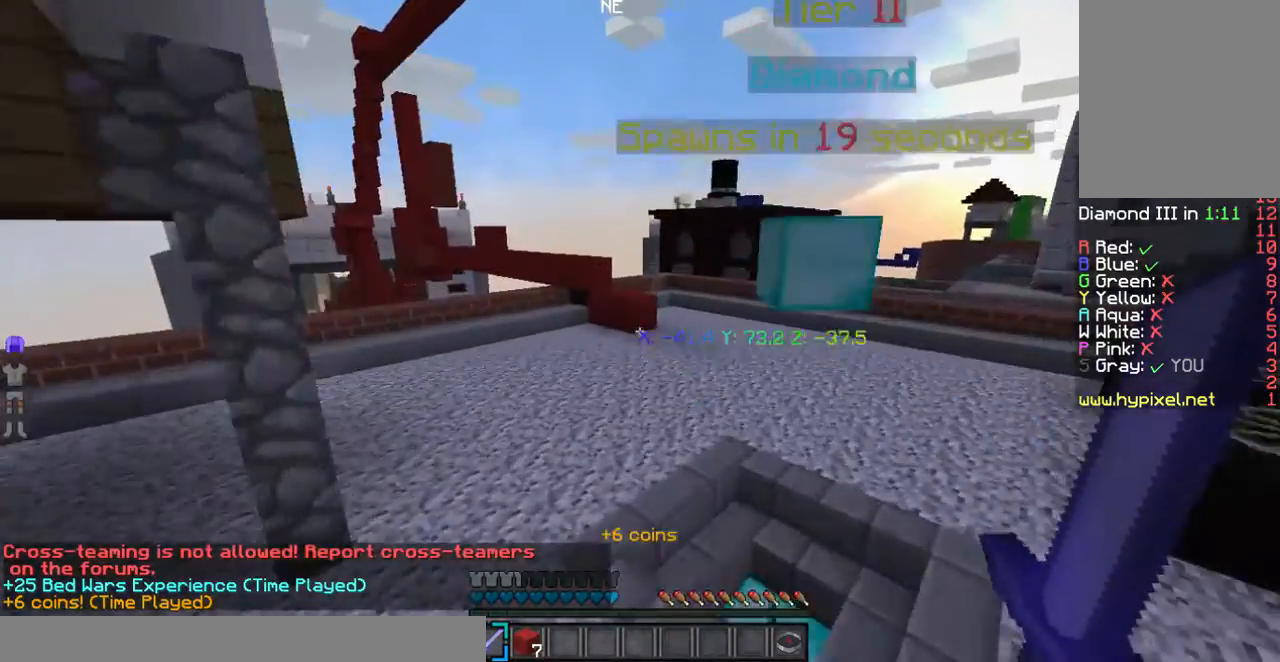
{"keys": ["w"], "mouse": [], "events": []}
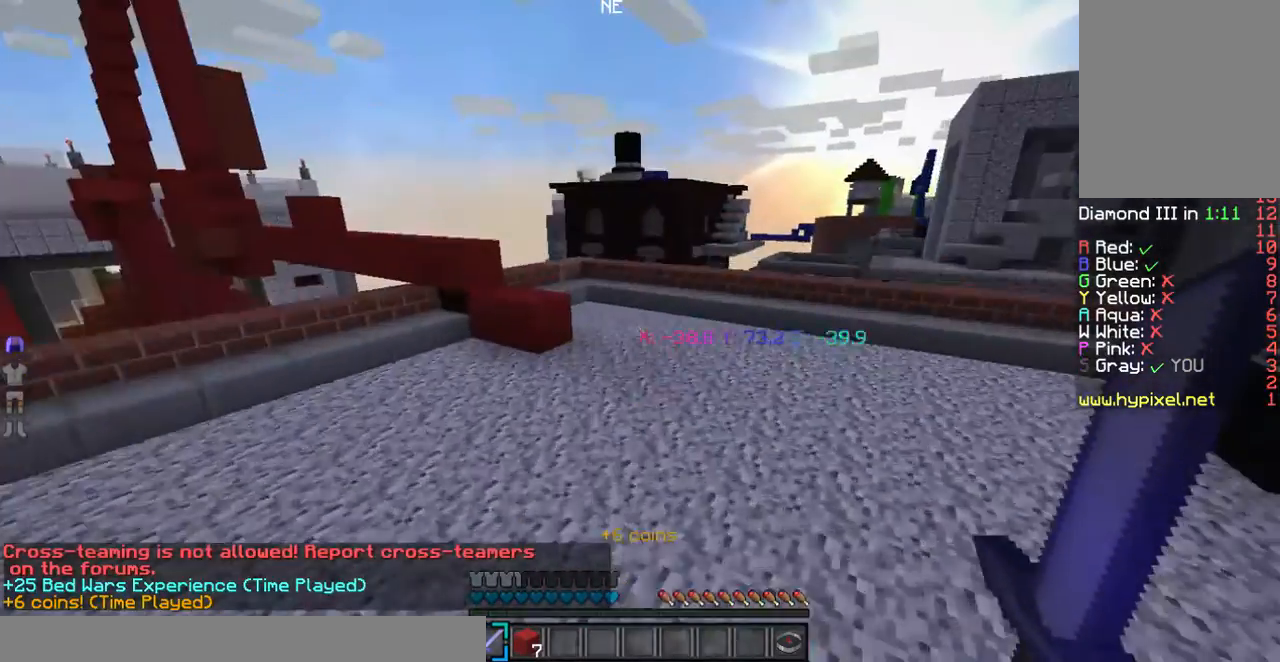
{"keys": ["d", "w"], "mouse": []}
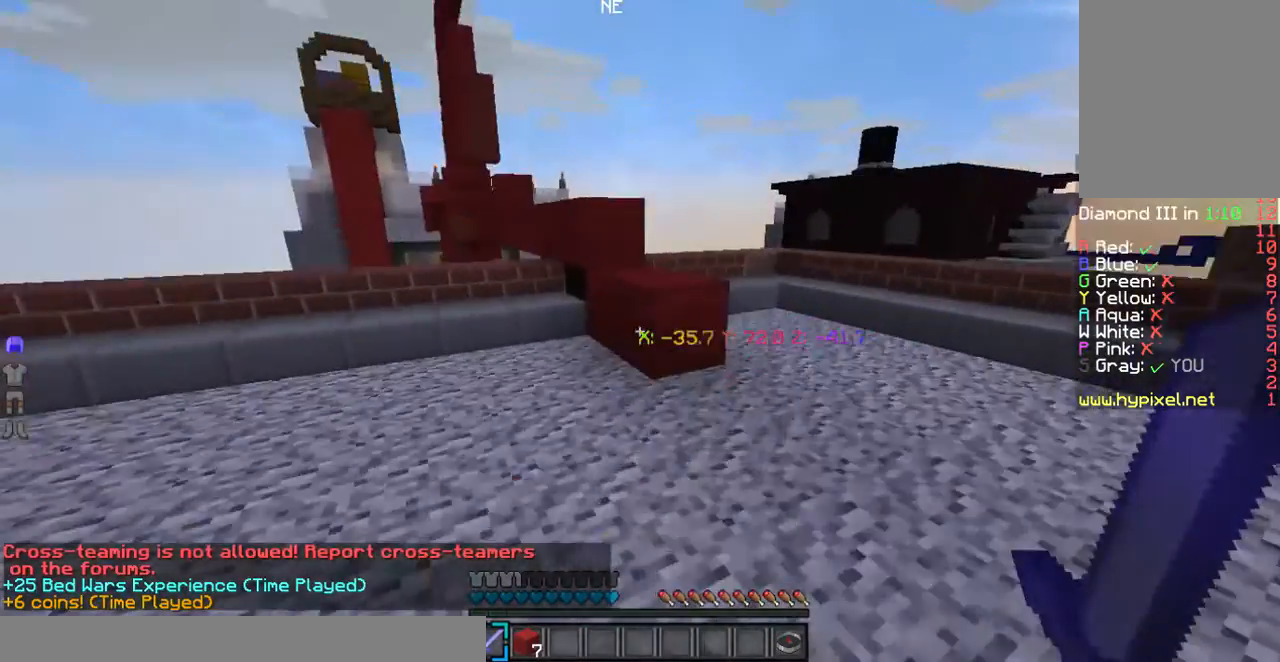
{"keys": ["w"], "mouse": [], "events": [[469, "d", "up"]]}
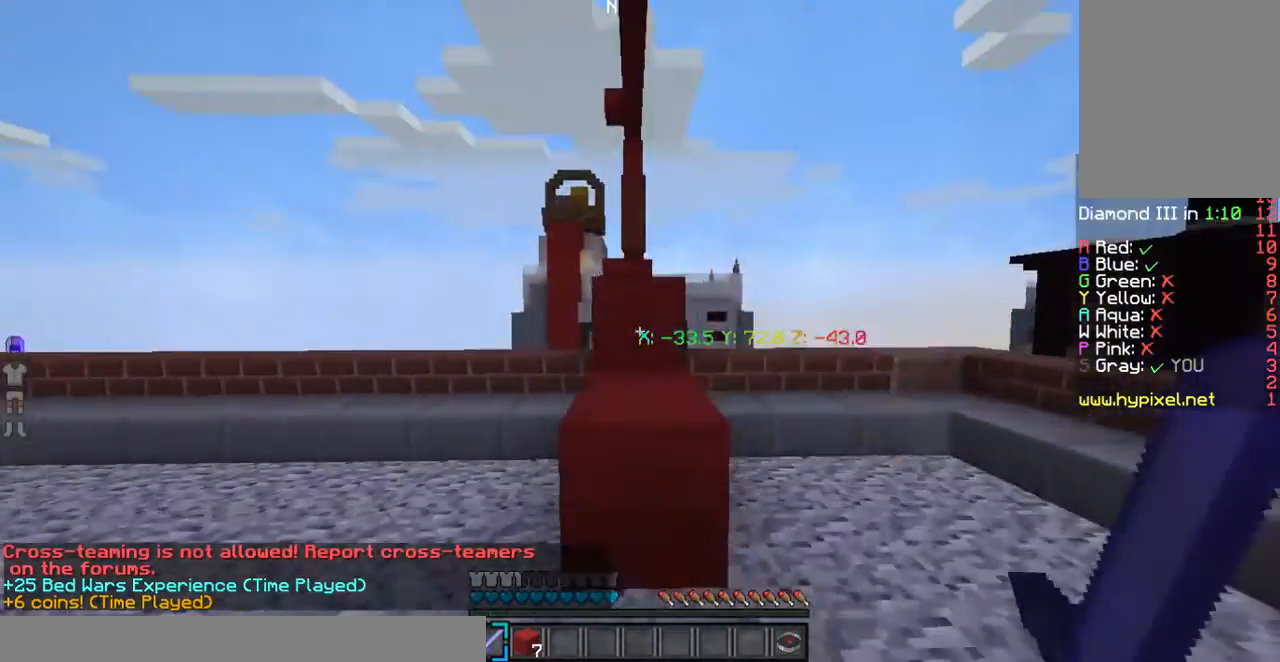
{"keys": ["w"], "mouse": [], "events": []}
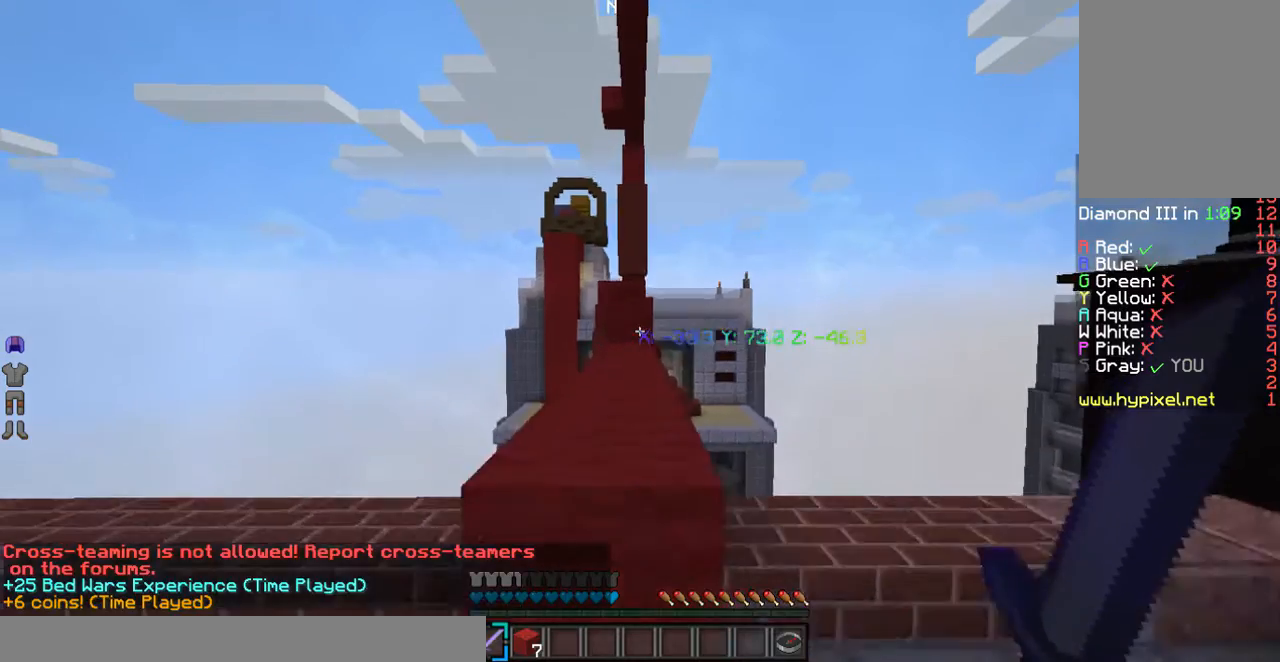
{"keys": ["w"], "mouse": [], "events": []}
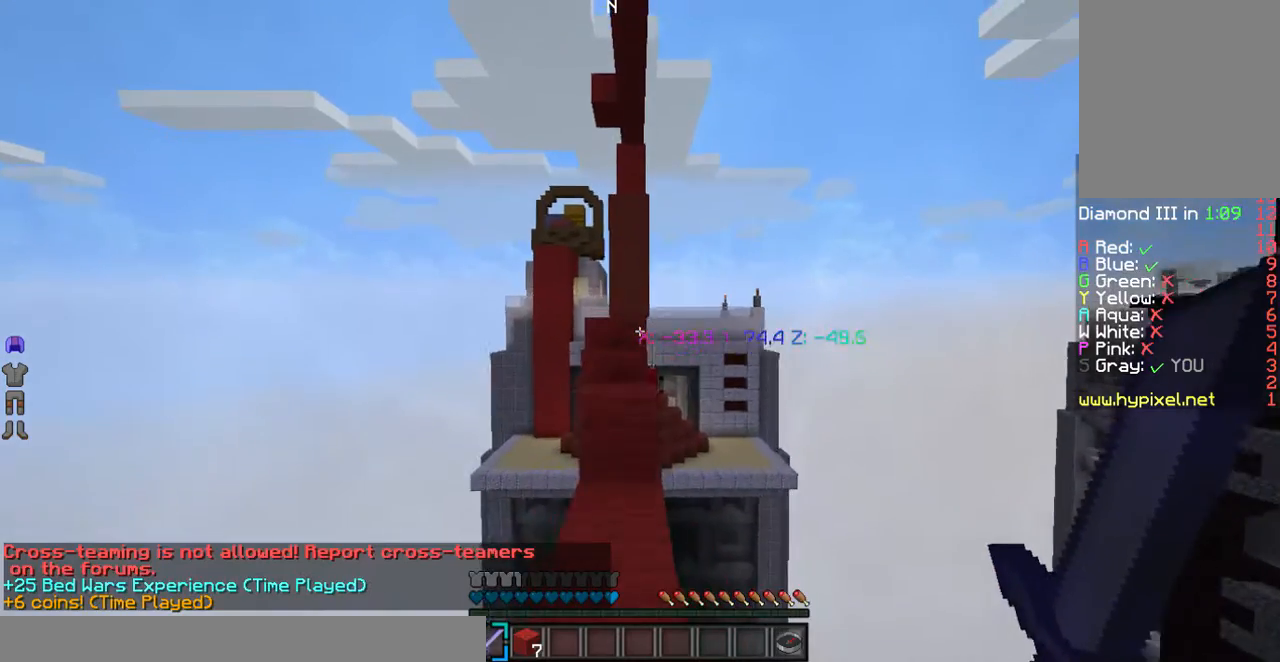
{"keys": ["w"], "mouse": [], "events": []}
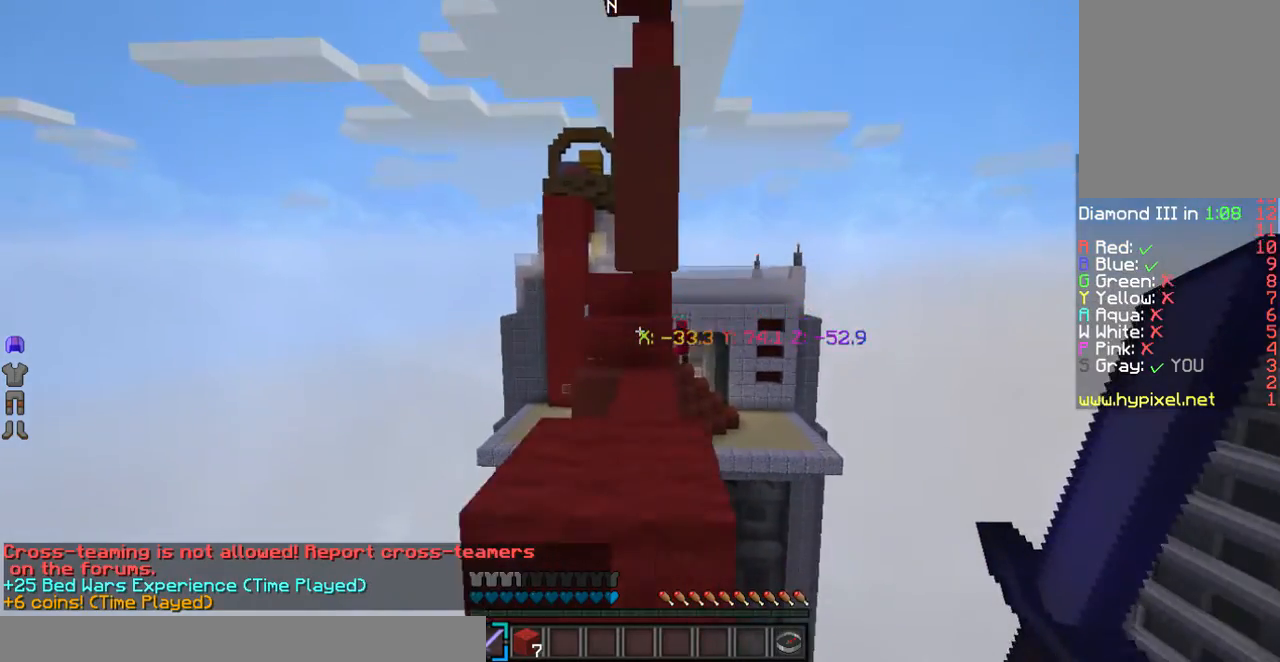
{"keys": ["w"], "mouse": [], "events": []}
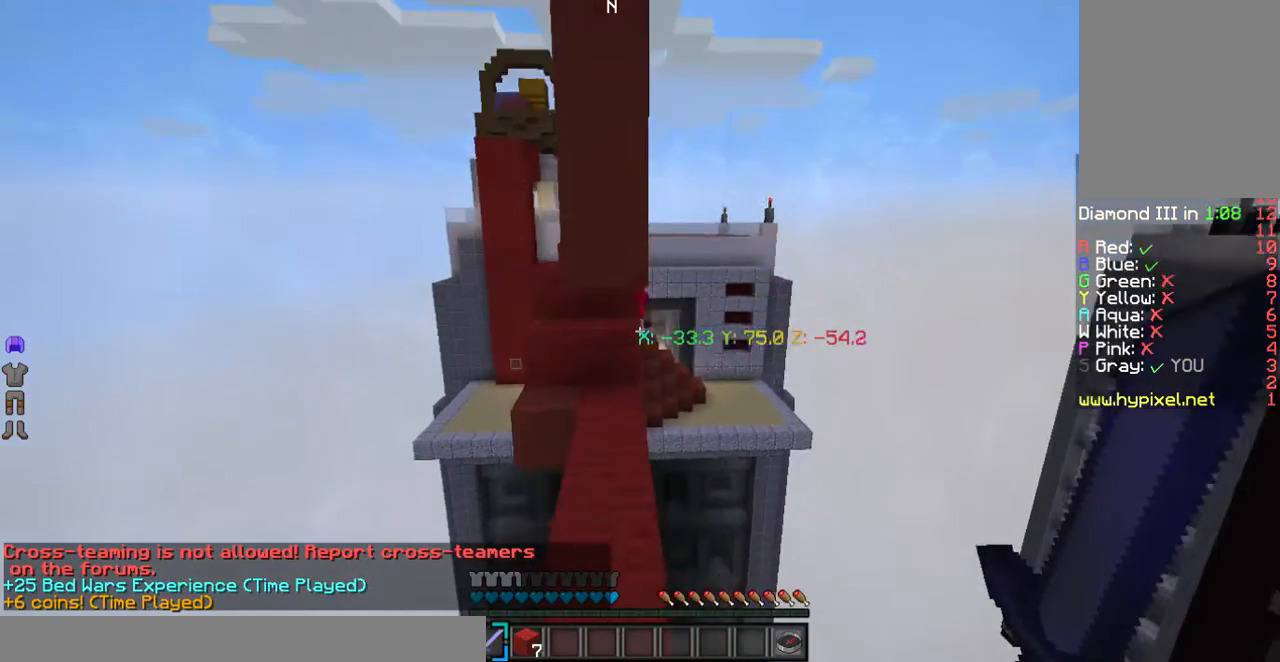
{"keys": ["w"], "mouse": ["left"], "events": [[133, "mouse_left", "down"]]}
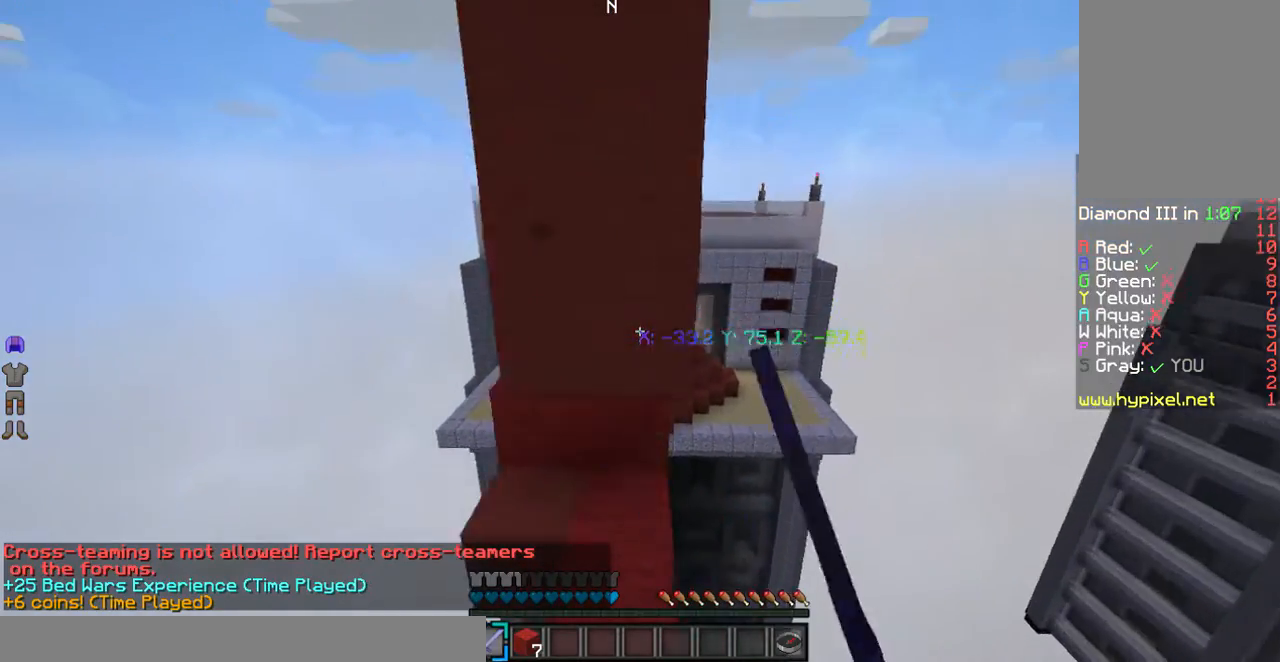
{"keys": [], "mouse": [], "events": [[335, "mouse_left", "up"], [402, "w", "up"]]}
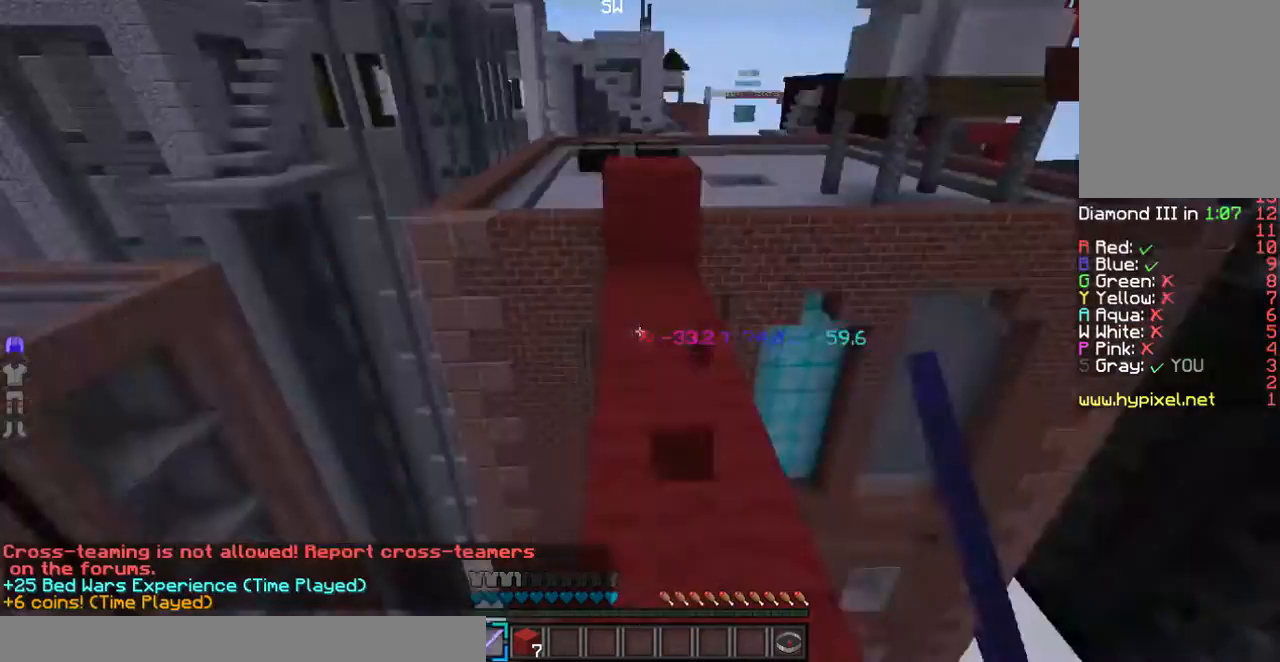
{"keys": ["w"], "mouse": [], "events": [[368, "w", "down"]]}
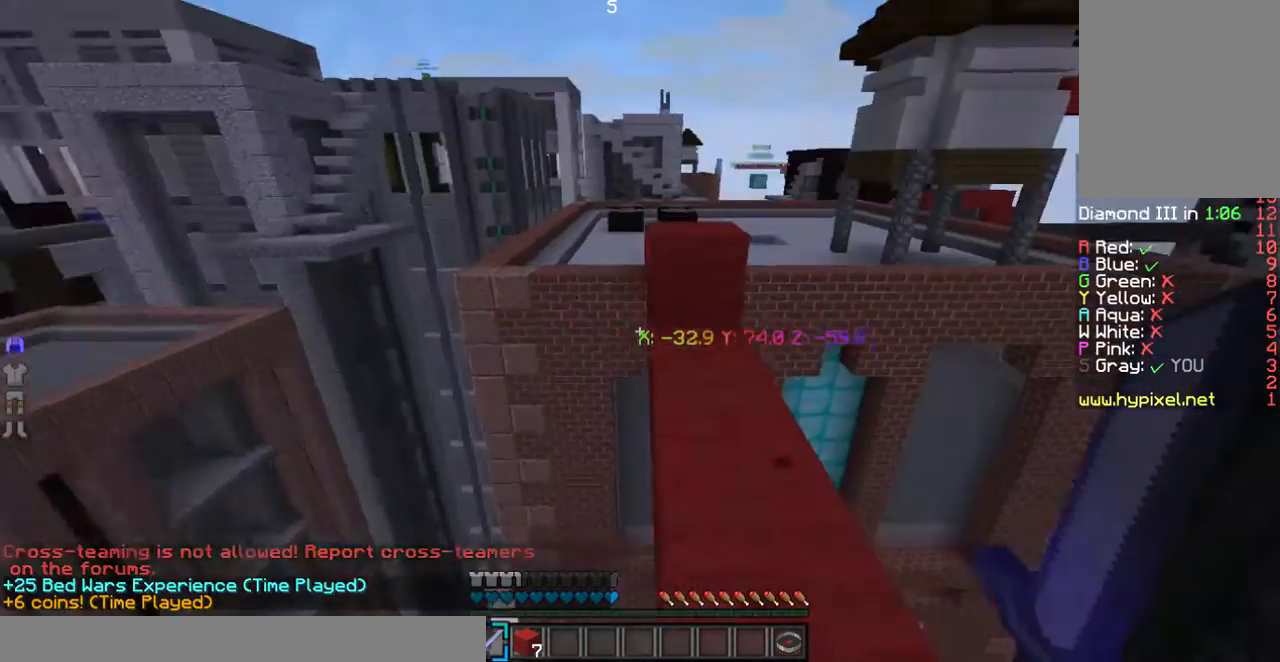
{"keys": ["w"], "mouse": [], "events": [[101, "w", "up"], [201, "w", "down"]]}